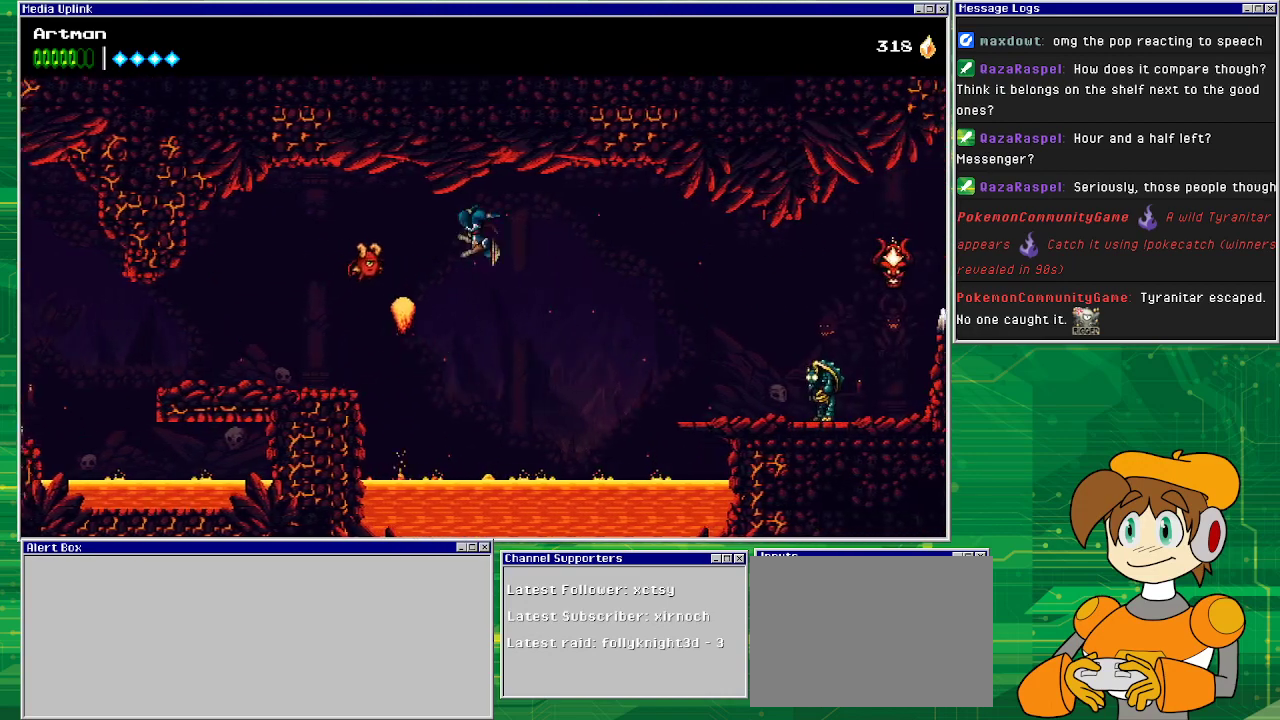
Gameplay with a controller (PlayStation layout); each line is a JSON object with the inputs held at the frame after it. "events" lists button and stick changes between this image and that frame as [ms after this image, input, new state], when the widget could be followed in between. Not read: L1 L2 L3 R2 R3 left_stick right_stick.
{"buttons": ["CROSS", "DPAD_RIGHT"], "events": []}
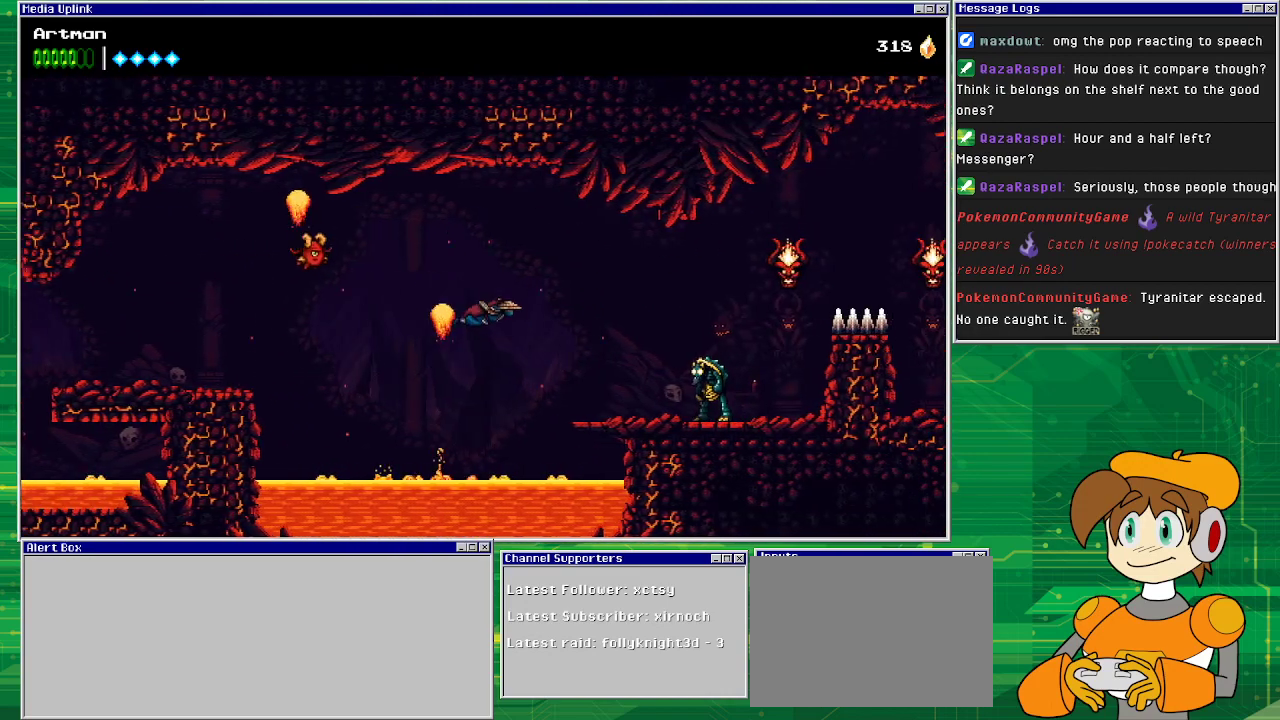
{"buttons": ["CROSS", "CIRCLE", "DPAD_RIGHT"], "events": [[400, "CIRCLE", "down"]]}
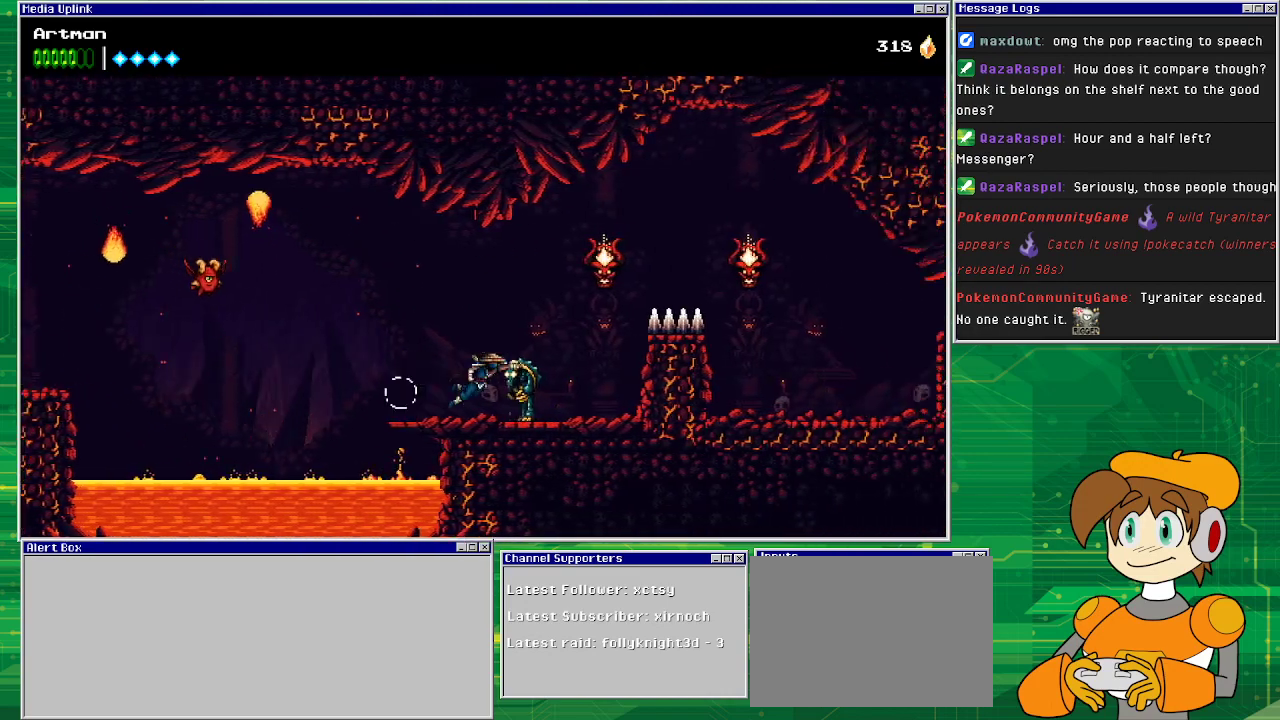
{"buttons": [], "events": [[267, "CIRCLE", "up"], [267, "CROSS", "up"], [367, "DPAD_RIGHT", "up"]]}
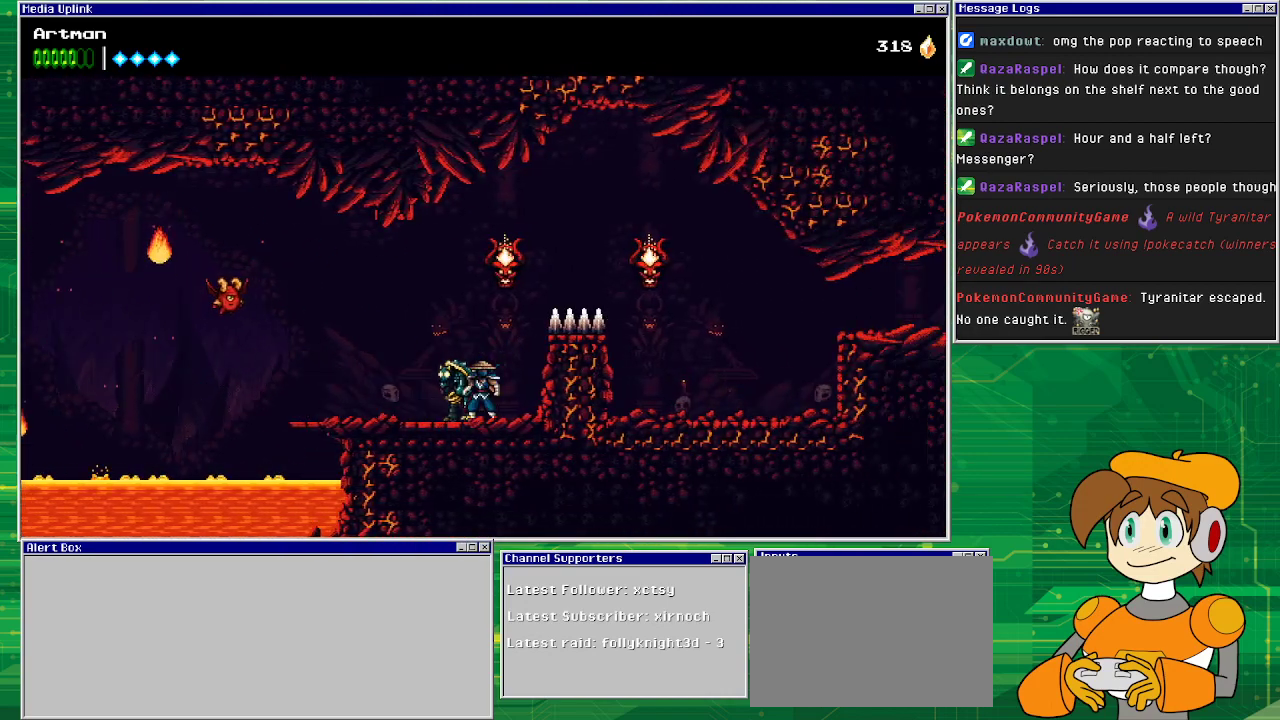
{"buttons": [], "events": [[200, "DPAD_LEFT", "down"], [200, "SQUARE", "down"], [233, "DPAD_LEFT", "up"], [300, "SQUARE", "up"], [367, "SQUARE", "down"], [500, "SQUARE", "up"]]}
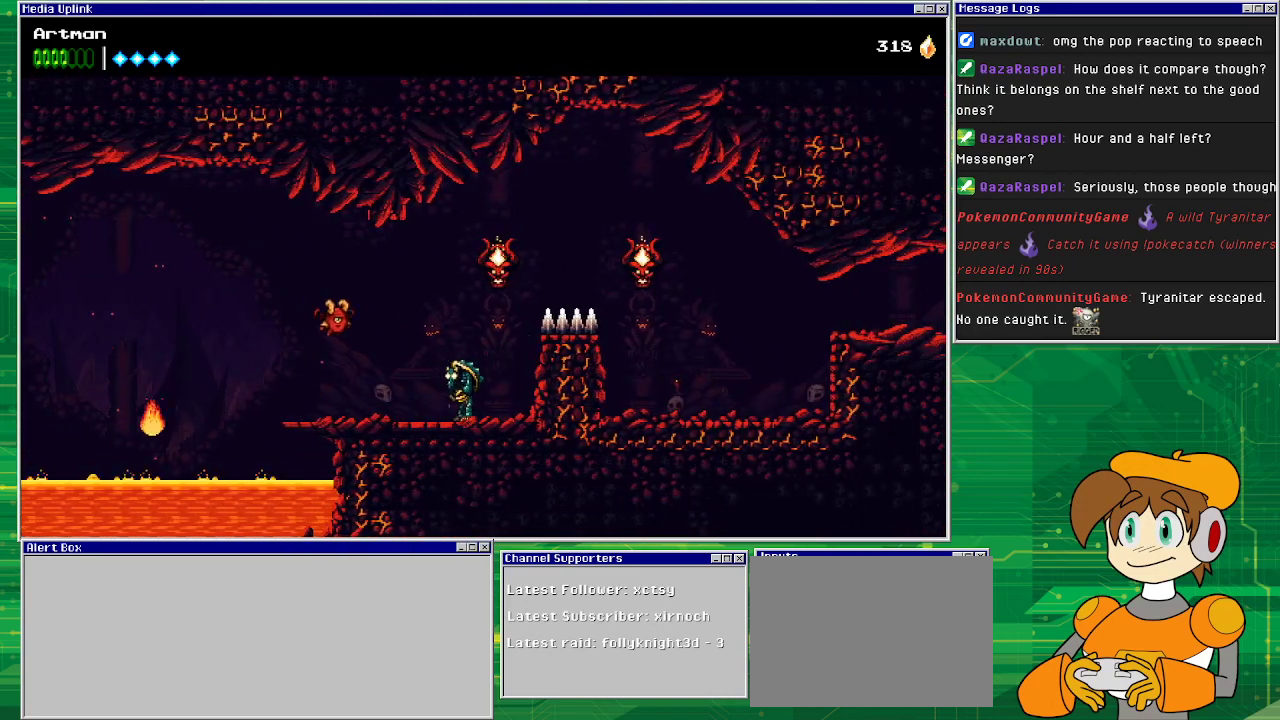
{"buttons": ["DPAD_LEFT"], "events": [[133, "DPAD_LEFT", "down"], [200, "SQUARE", "down"], [367, "SQUARE", "up"]]}
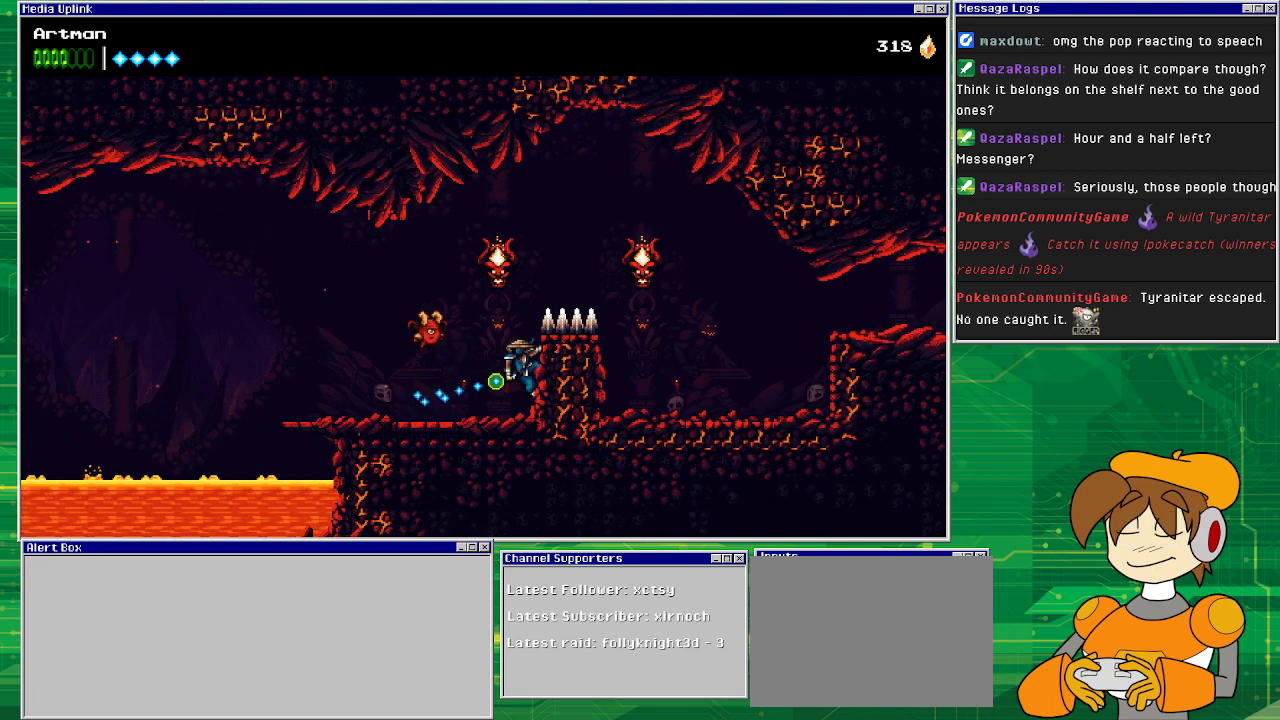
{"buttons": ["CROSS", "DPAD_LEFT"], "events": [[300, "CROSS", "down"]]}
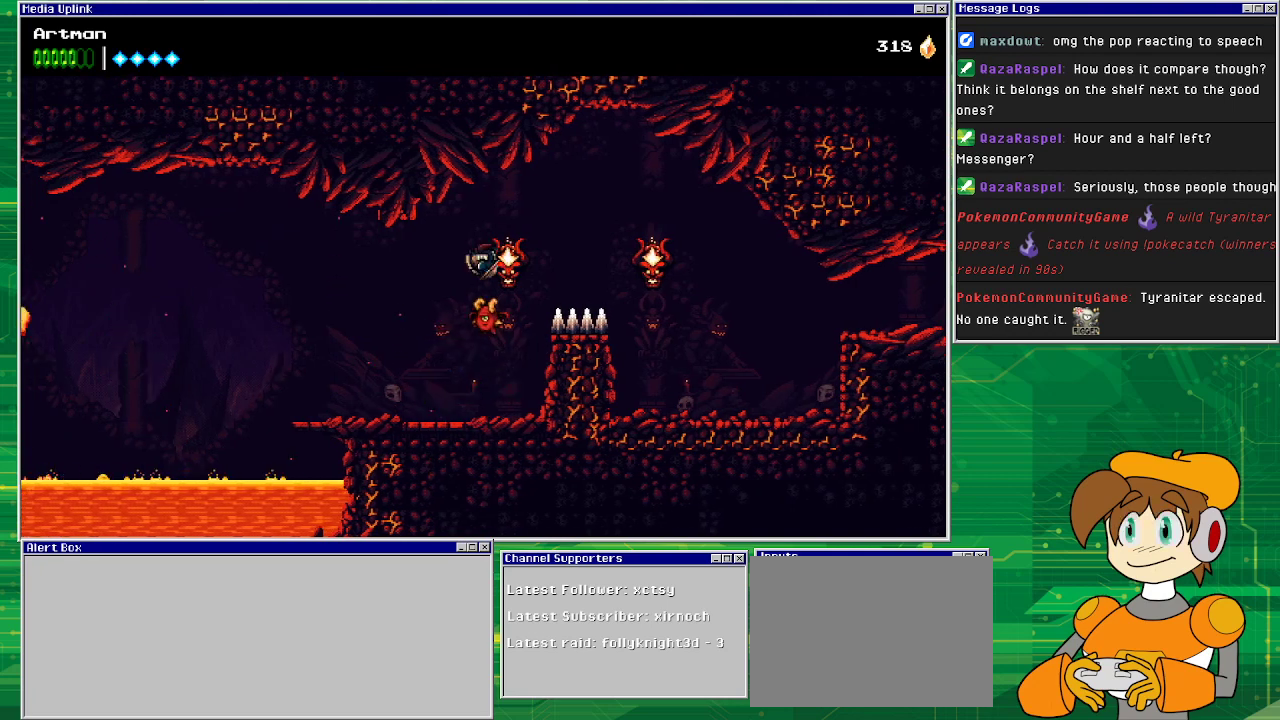
{"buttons": [], "events": [[133, "DPAD_LEFT", "up"], [167, "DPAD_RIGHT", "down"], [167, "SQUARE", "down"], [233, "CROSS", "up"], [233, "DPAD_RIGHT", "up"], [267, "SQUARE", "up"]]}
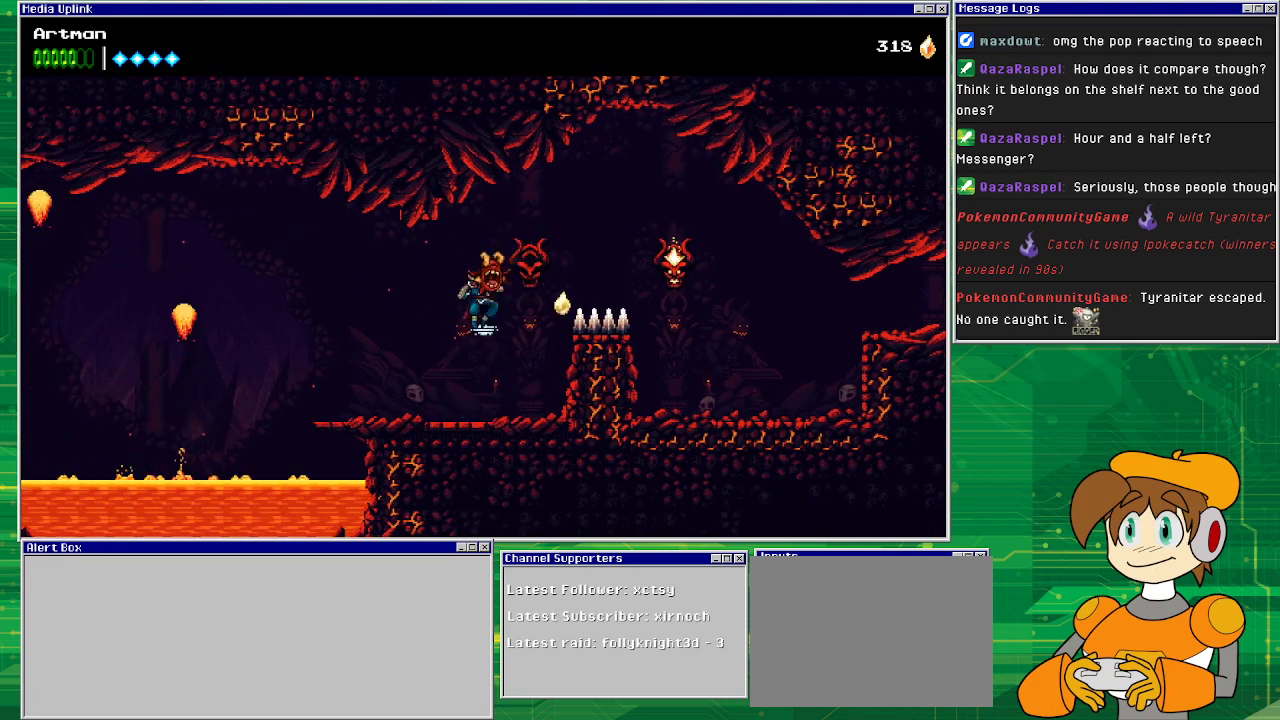
{"buttons": ["CROSS"], "events": [[367, "CROSS", "down"]]}
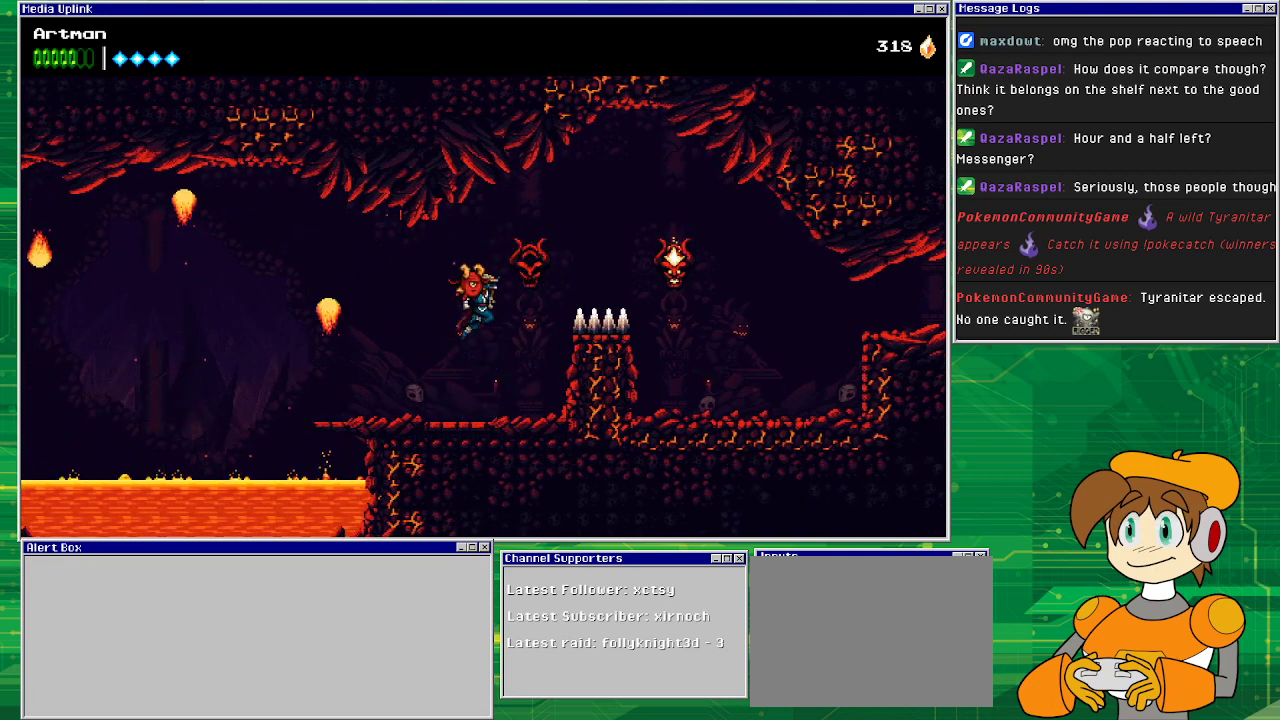
{"buttons": ["CIRCLE", "DPAD_RIGHT"], "events": [[133, "DPAD_RIGHT", "down"], [200, "CIRCLE", "down"], [233, "CROSS", "up"]]}
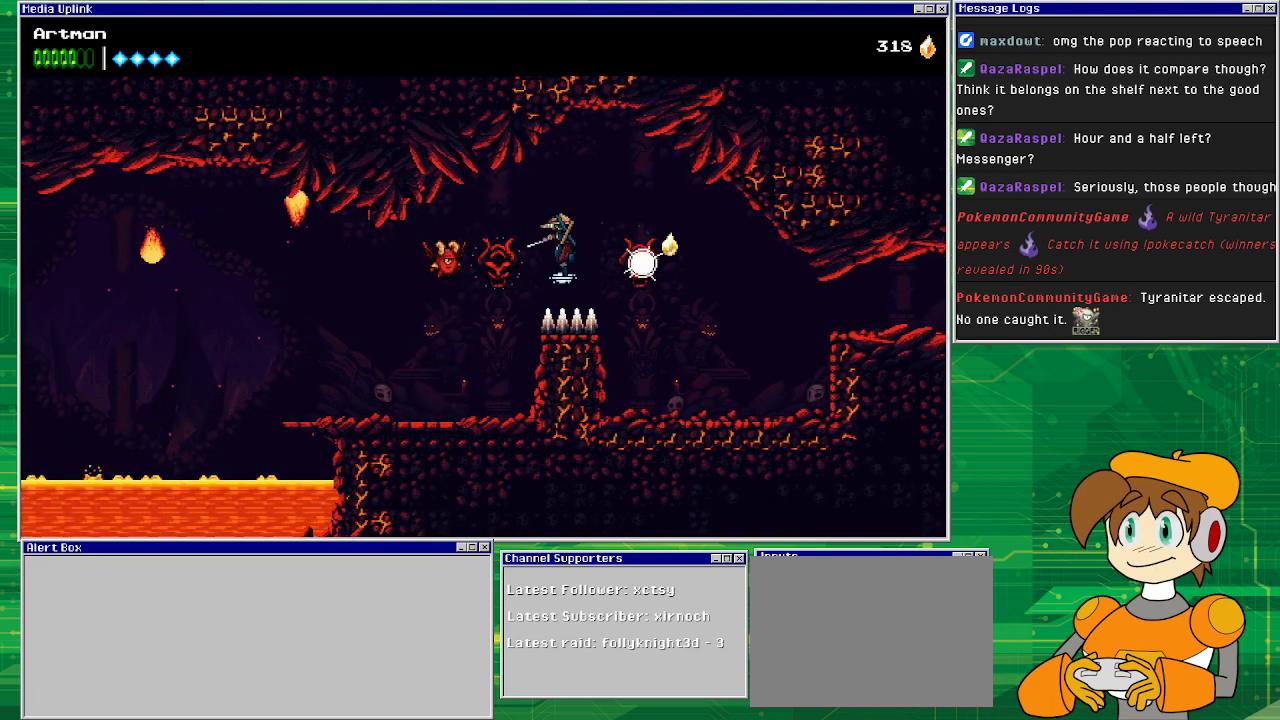
{"buttons": ["CROSS", "DPAD_RIGHT"], "events": [[33, "CIRCLE", "up"], [133, "CROSS", "down"], [133, "SQUARE", "down"], [500, "SQUARE", "up"]]}
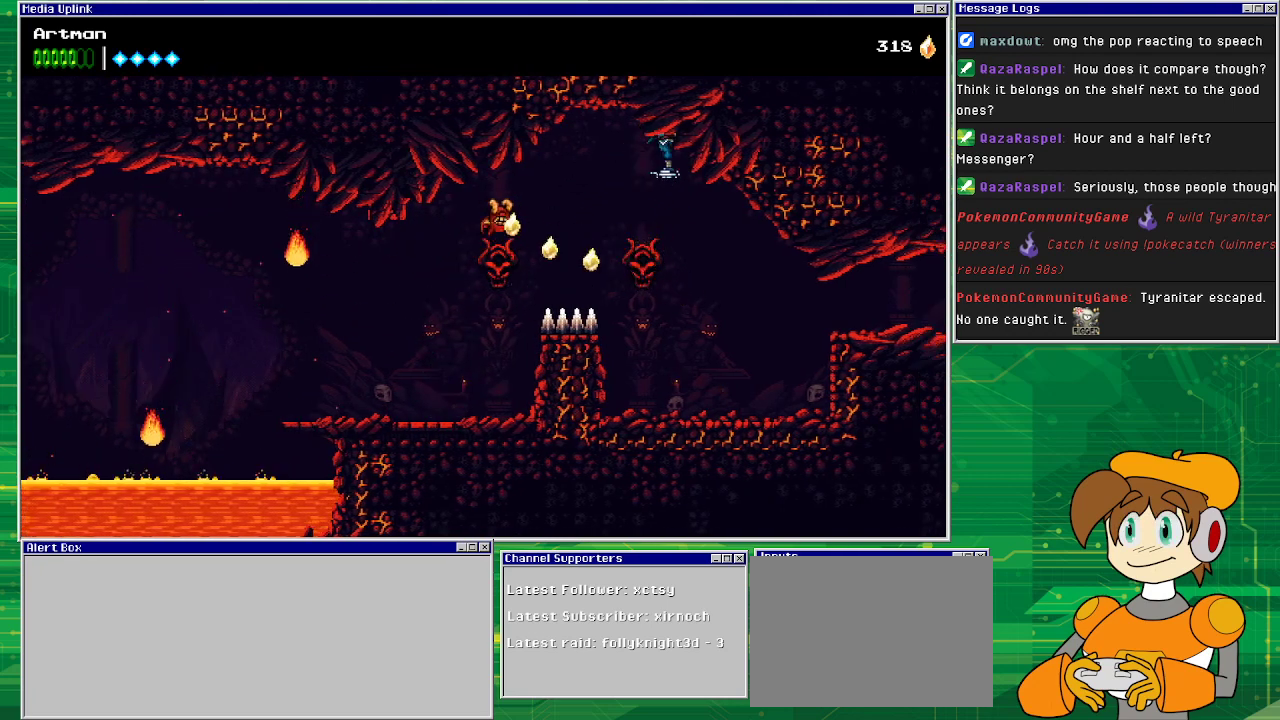
{"buttons": ["DPAD_RIGHT"], "events": [[33, "CROSS", "up"], [200, "DPAD_RIGHT", "up"], [400, "DPAD_RIGHT", "down"]]}
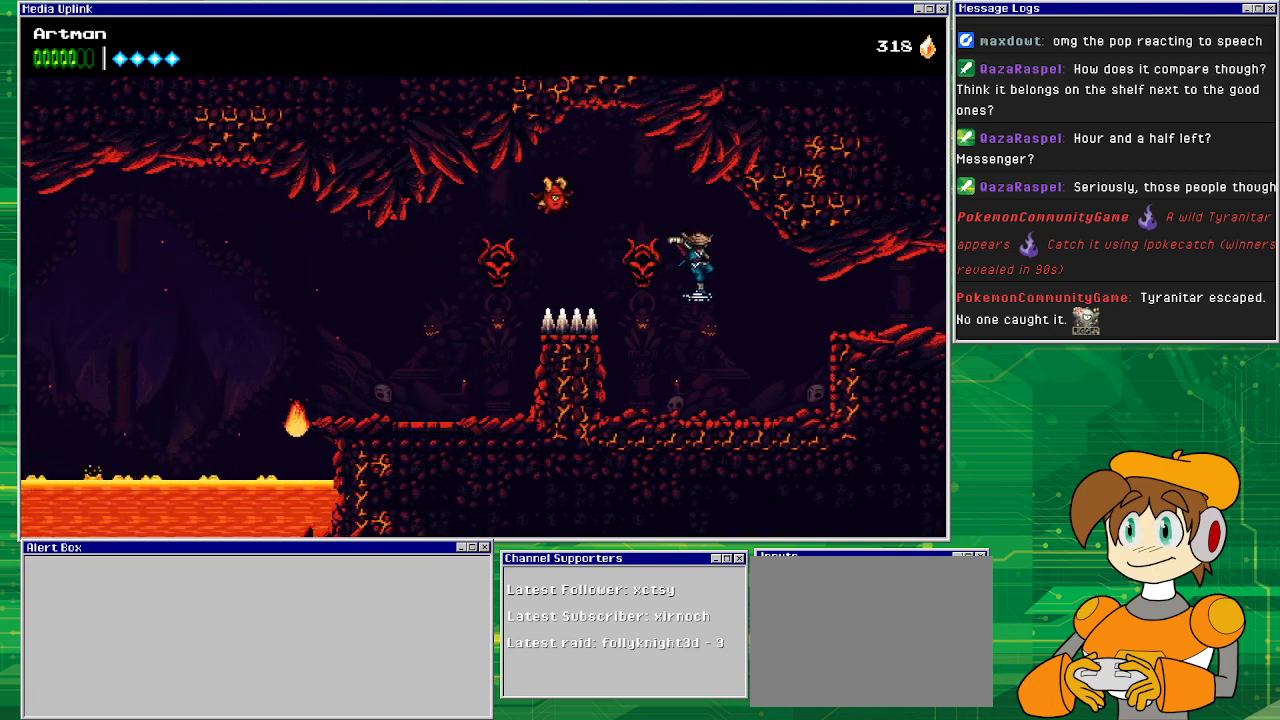
{"buttons": ["CROSS", "DPAD_RIGHT"], "events": [[367, "CROSS", "down"]]}
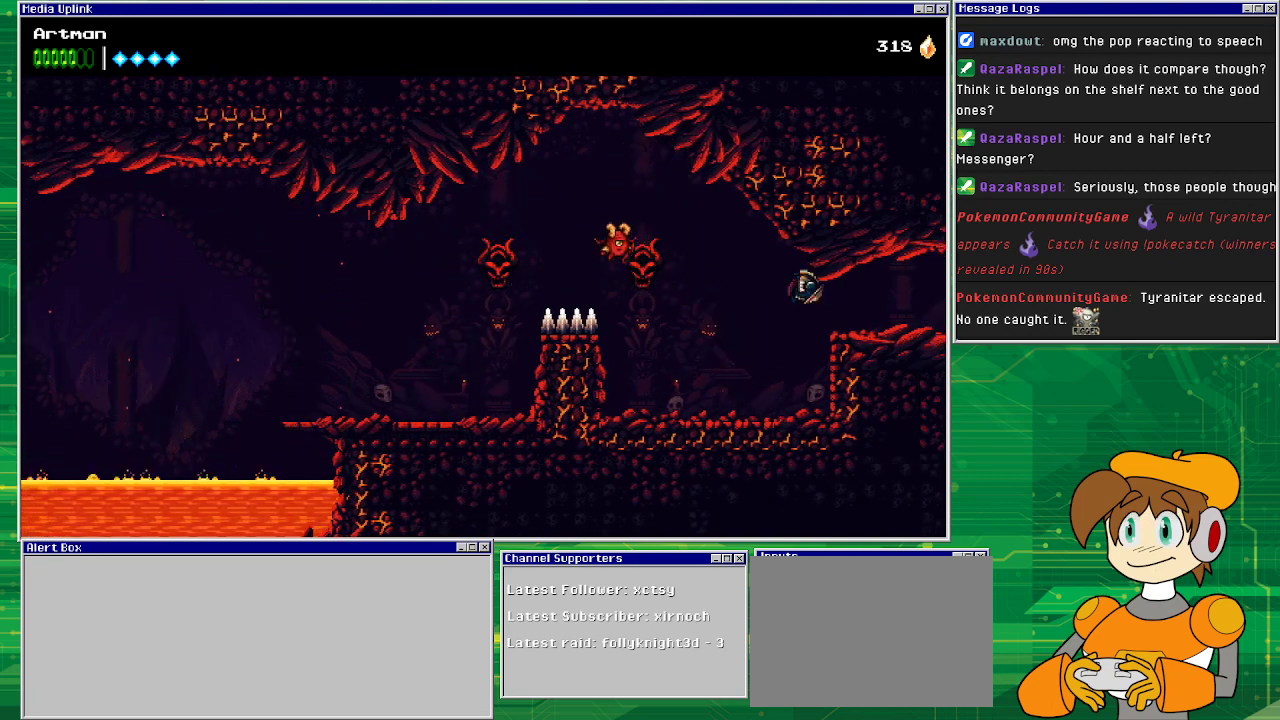
{"buttons": ["DPAD_RIGHT"], "events": [[167, "CROSS", "up"]]}
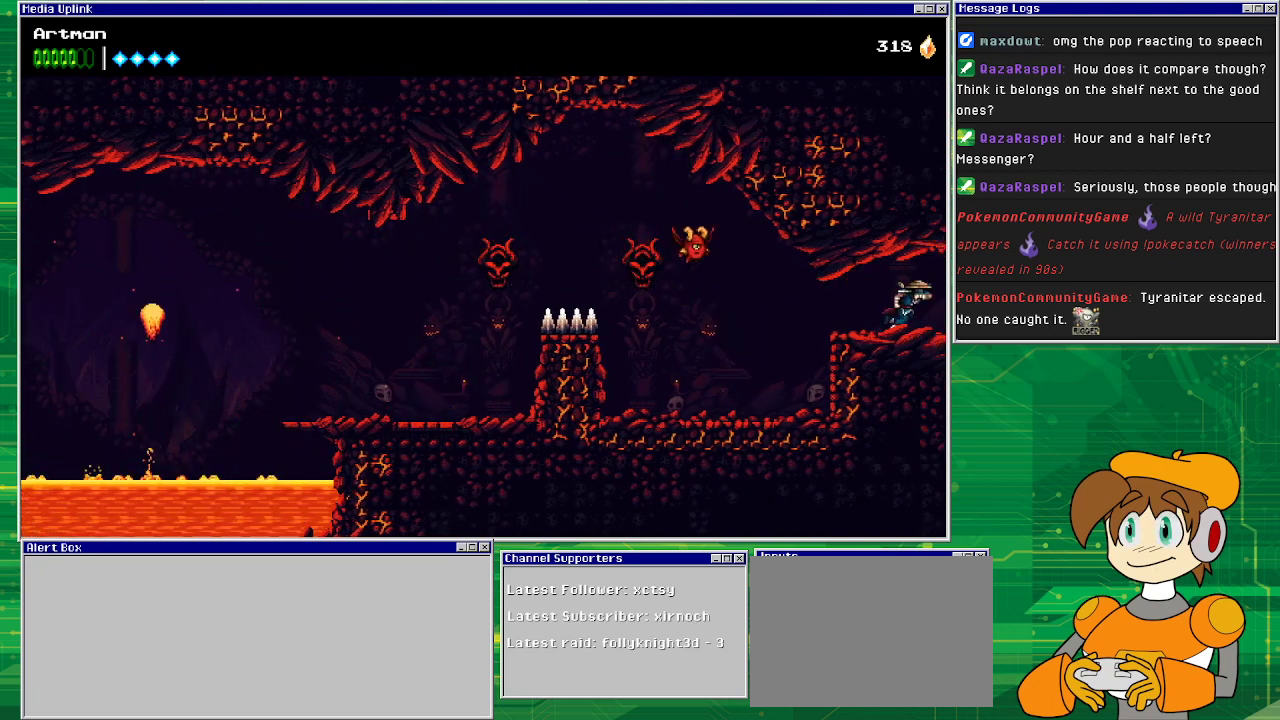
{"buttons": ["DPAD_RIGHT"], "events": [[167, "DPAD_RIGHT", "up"], [500, "DPAD_RIGHT", "down"]]}
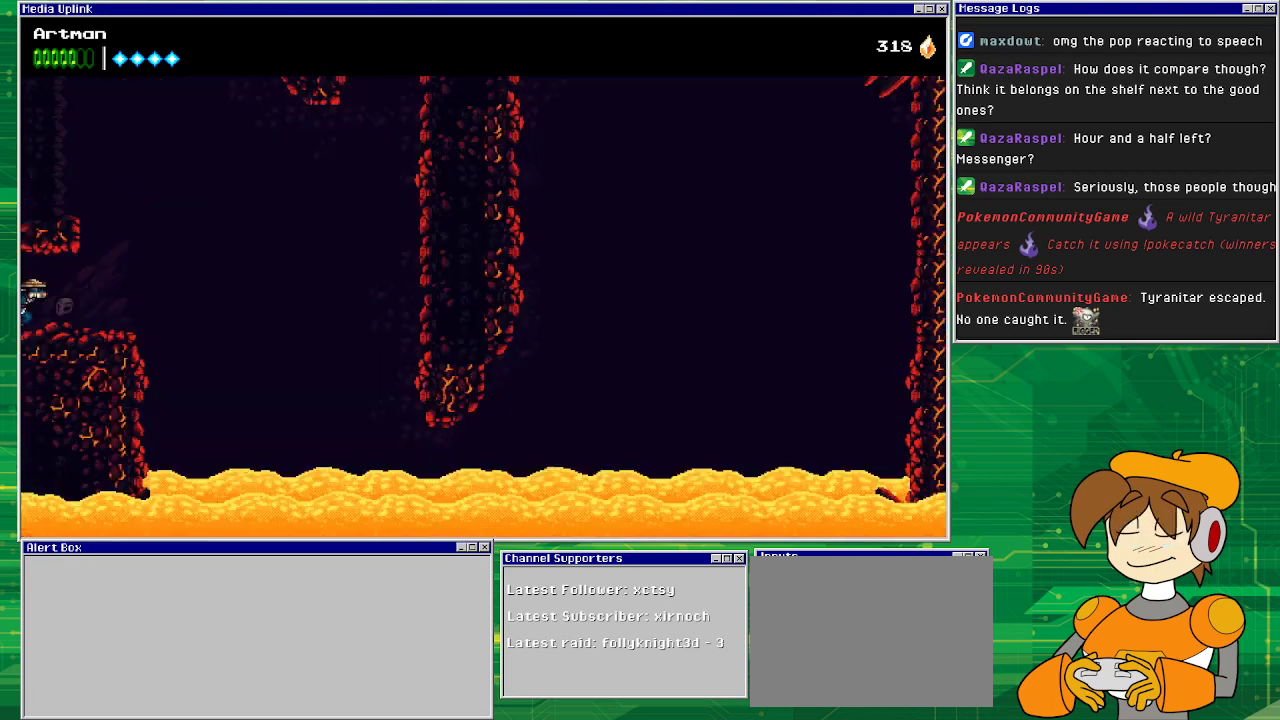
{"buttons": [], "events": [[167, "DPAD_RIGHT", "up"]]}
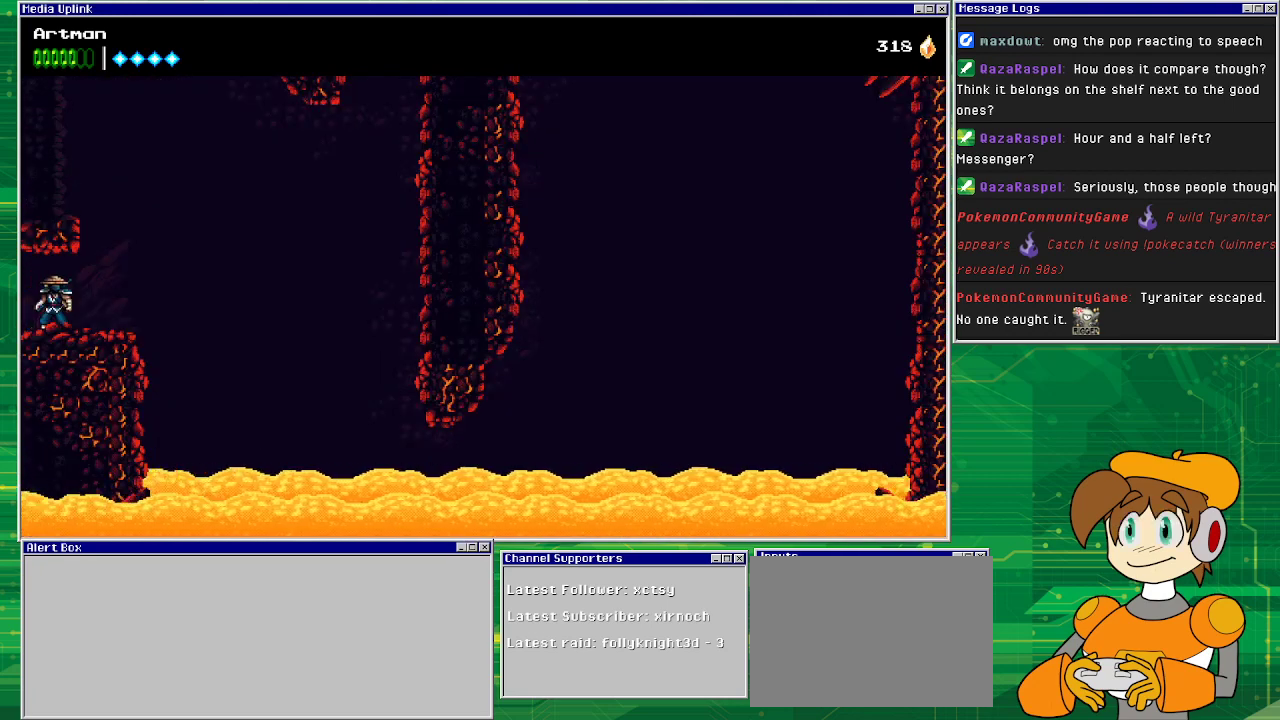
{"buttons": ["CROSS", "DPAD_RIGHT"], "events": [[167, "DPAD_RIGHT", "down"], [433, "CROSS", "down"]]}
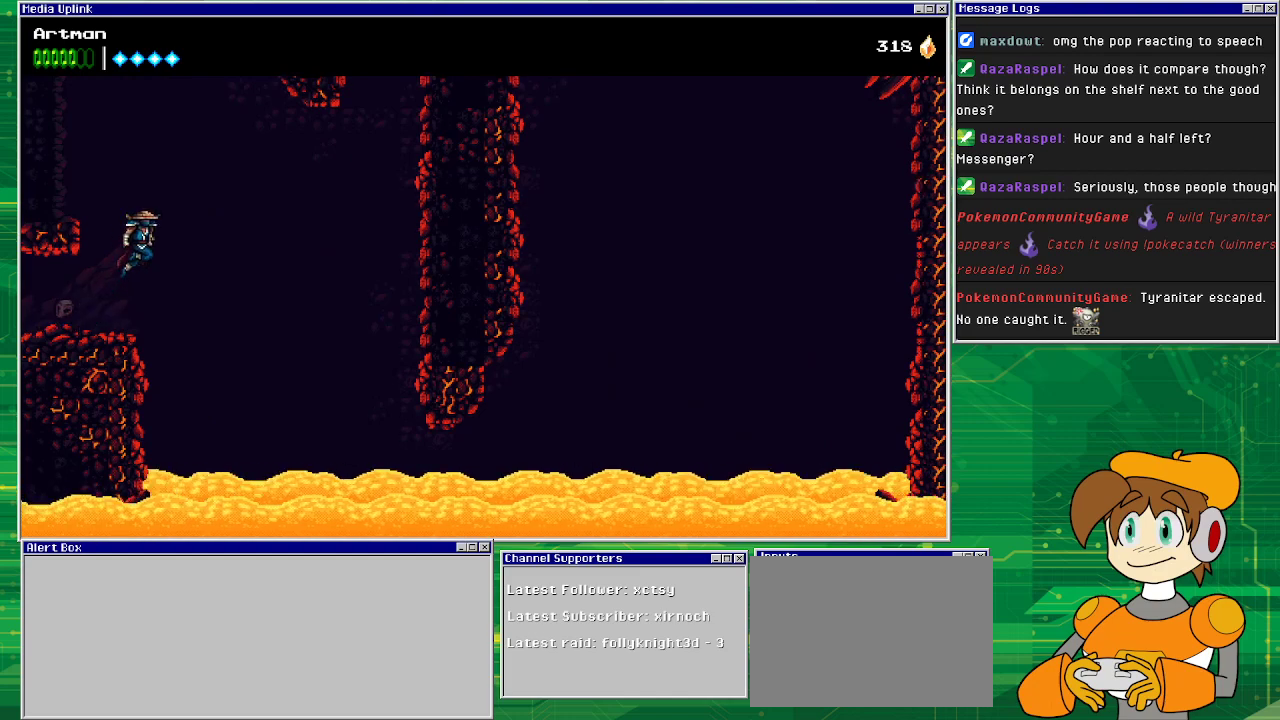
{"buttons": ["CROSS", "DPAD_RIGHT"], "events": [[200, "CROSS", "up"], [267, "CROSS", "down"]]}
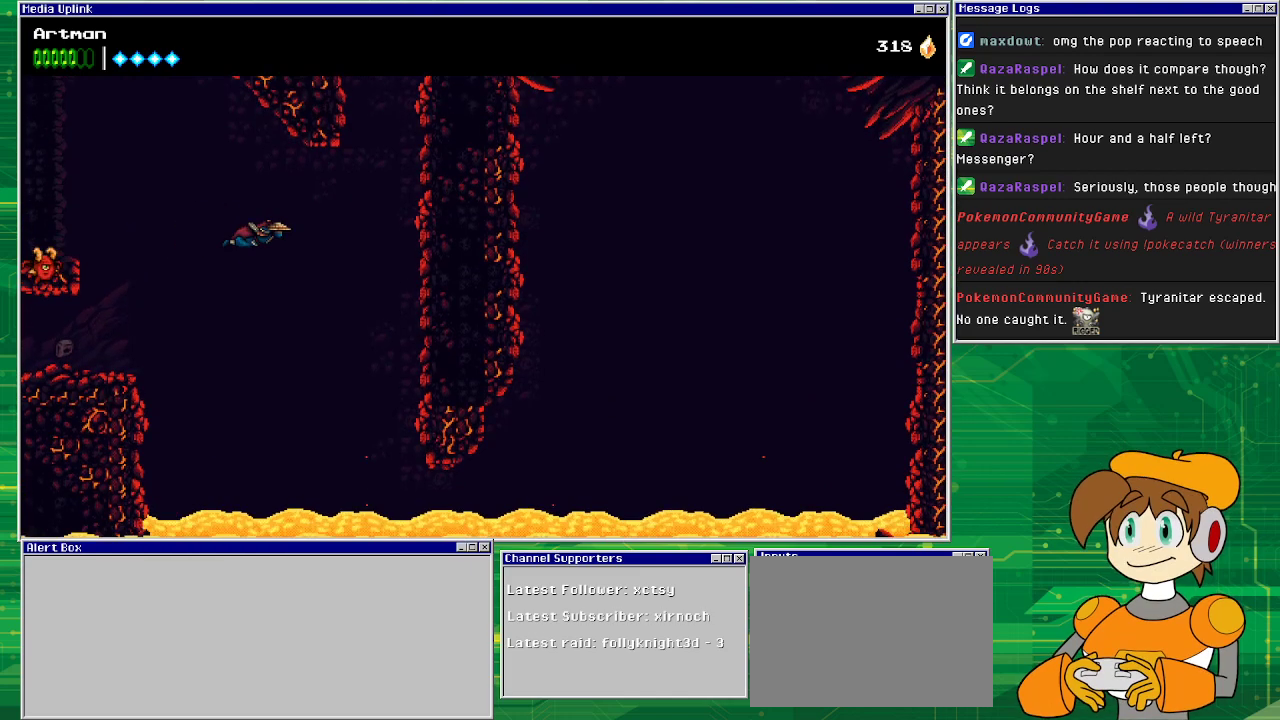
{"buttons": ["DPAD_RIGHT"], "events": [[100, "CIRCLE", "down"], [433, "CIRCLE", "up"], [433, "CROSS", "up"]]}
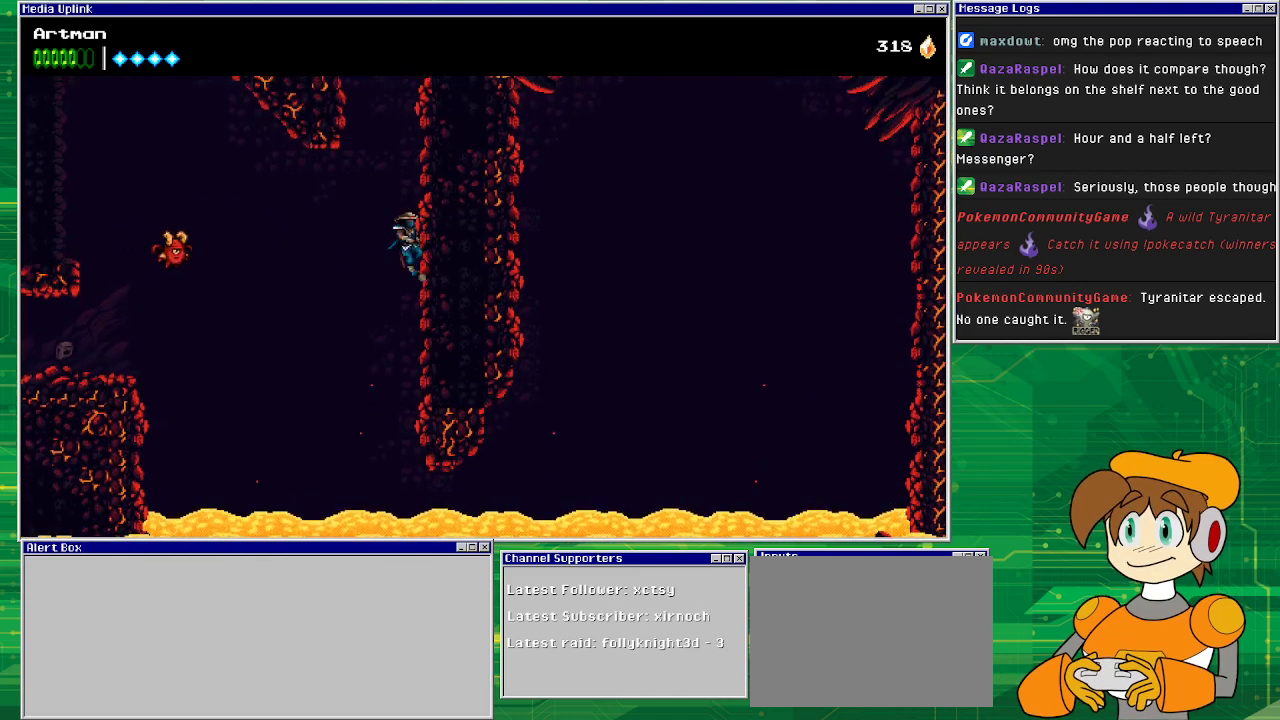
{"buttons": ["DPAD_RIGHT"], "events": [[67, "CROSS", "down"], [400, "CROSS", "up"]]}
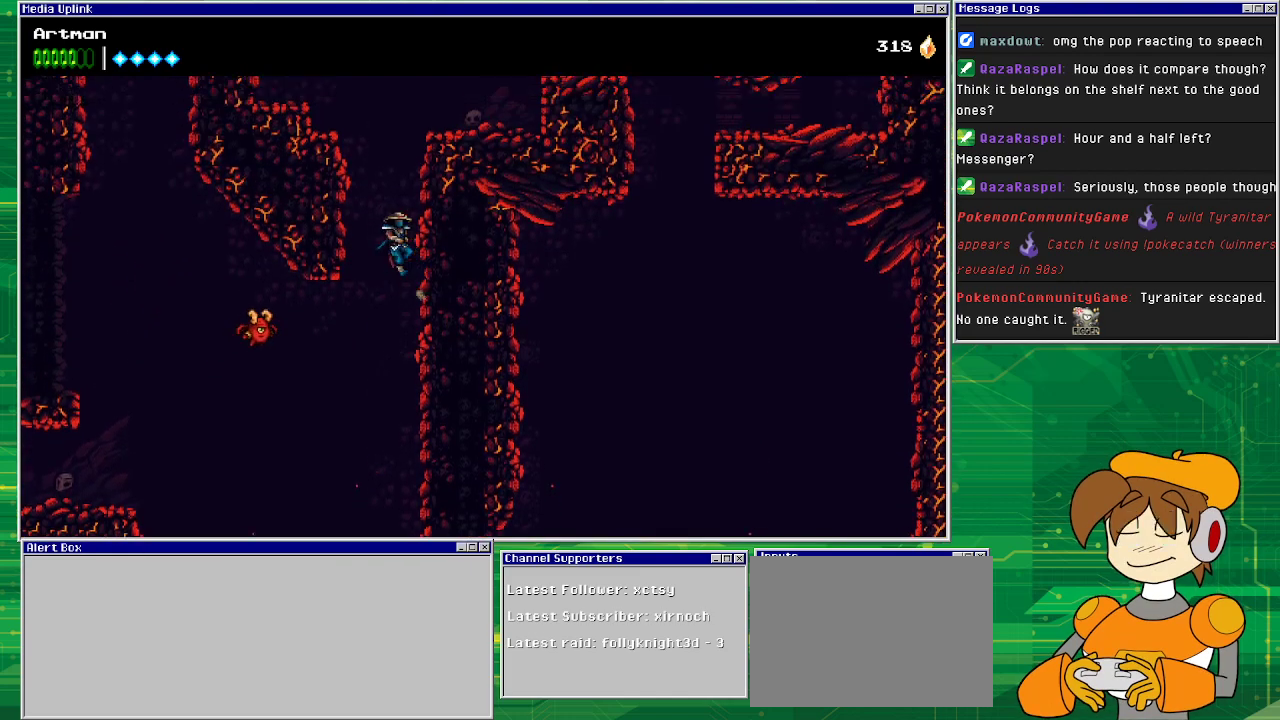
{"buttons": ["DPAD_RIGHT"], "events": [[33, "CROSS", "down"], [333, "CROSS", "up"]]}
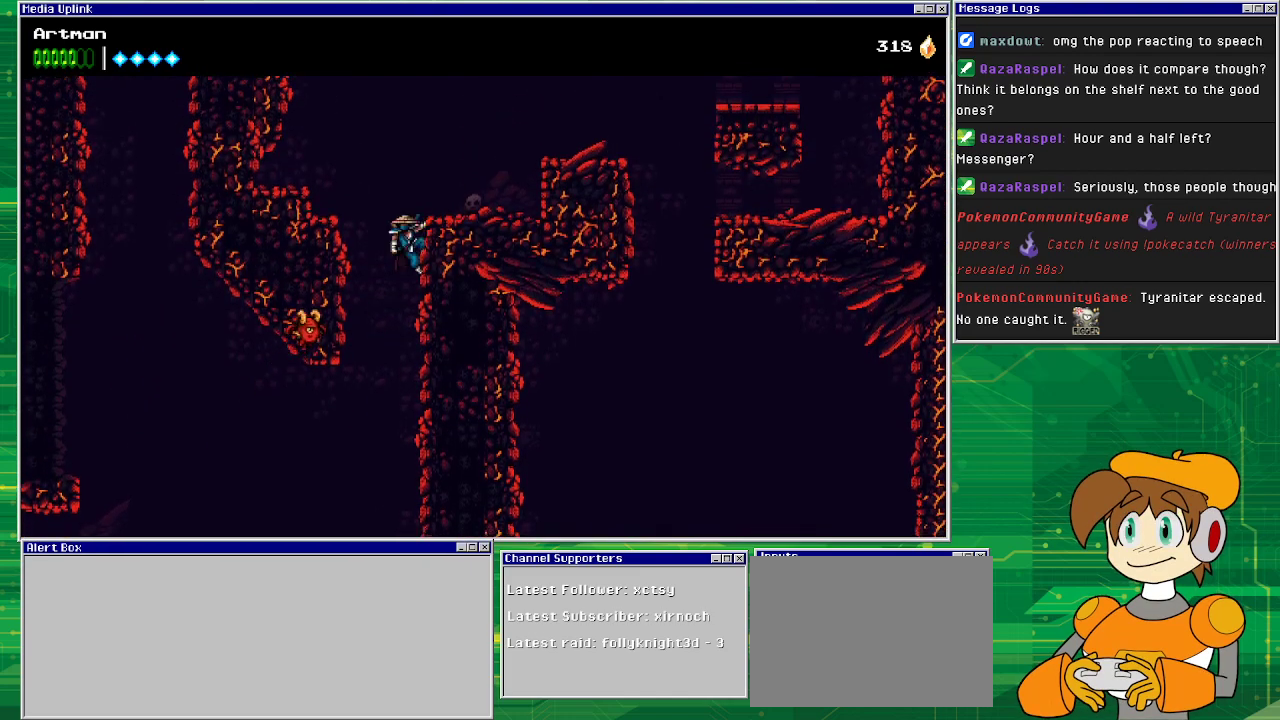
{"buttons": ["CROSS", "DPAD_RIGHT"], "events": [[67, "CROSS", "down"]]}
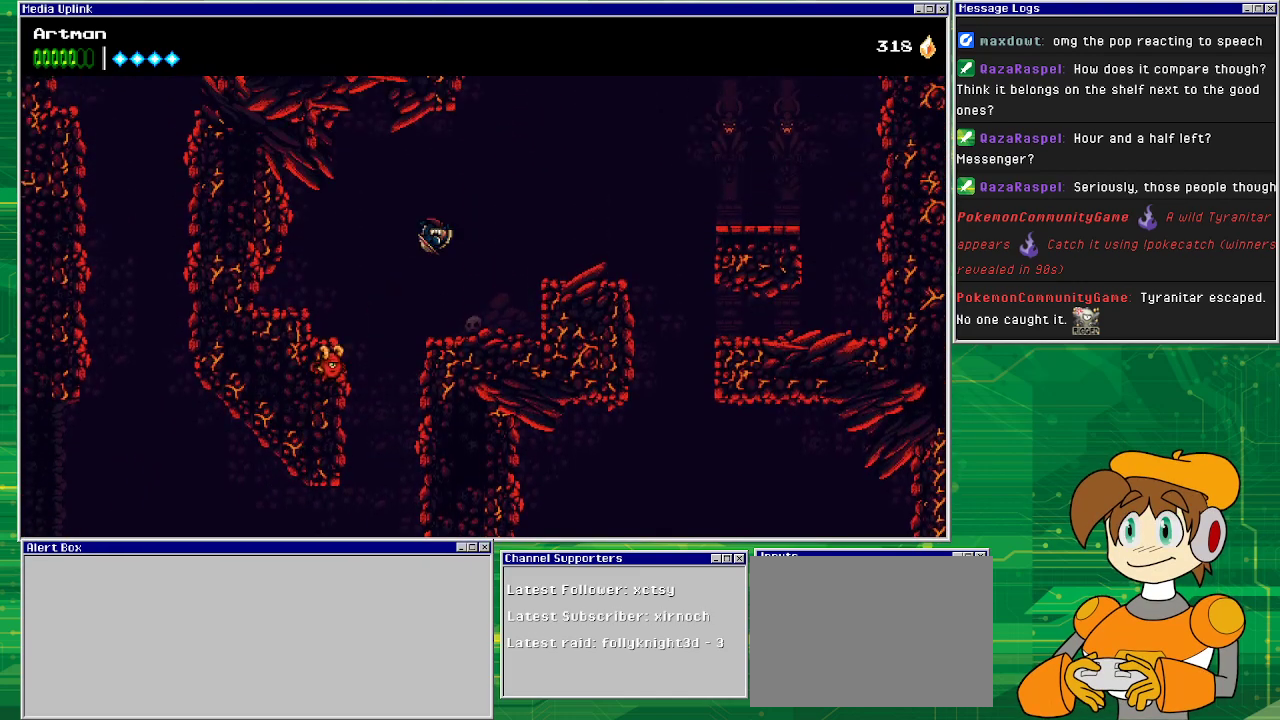
{"buttons": ["CROSS", "DPAD_RIGHT"], "events": [[33, "CROSS", "up"], [167, "DPAD_RIGHT", "up"], [367, "DPAD_RIGHT", "down"], [500, "CROSS", "down"]]}
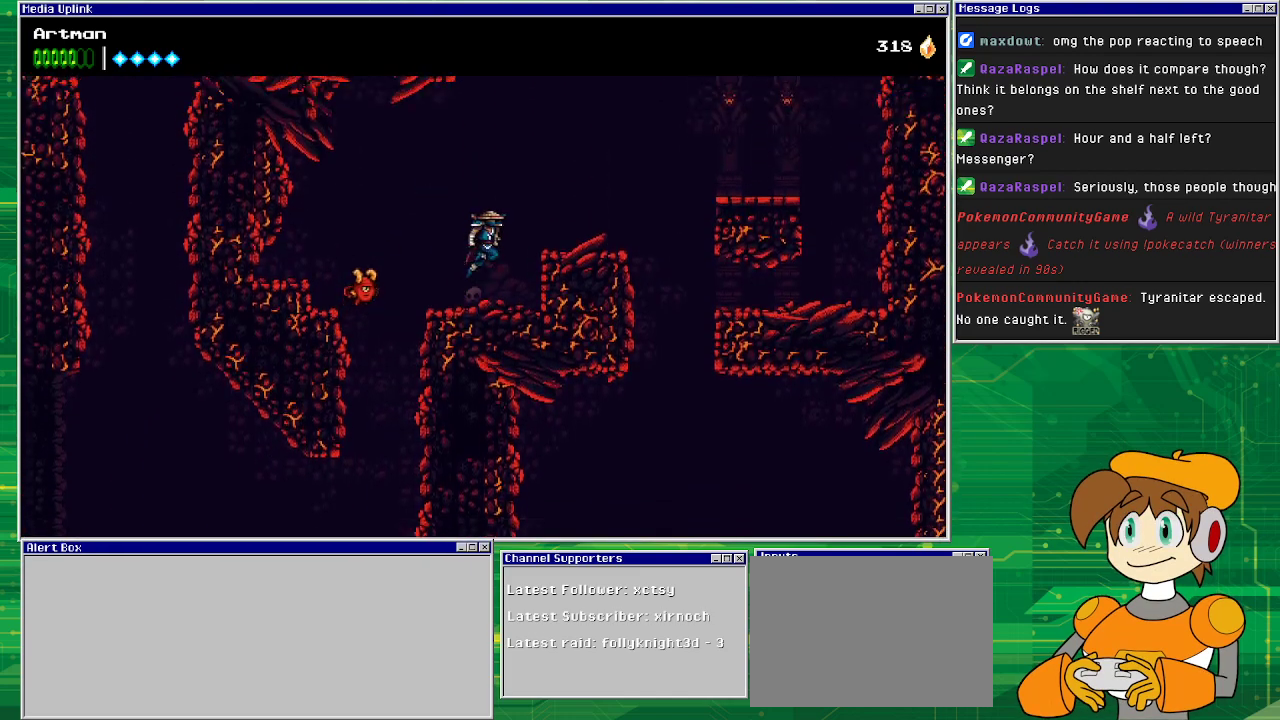
{"buttons": ["DPAD_RIGHT"], "events": [[200, "CROSS", "up"]]}
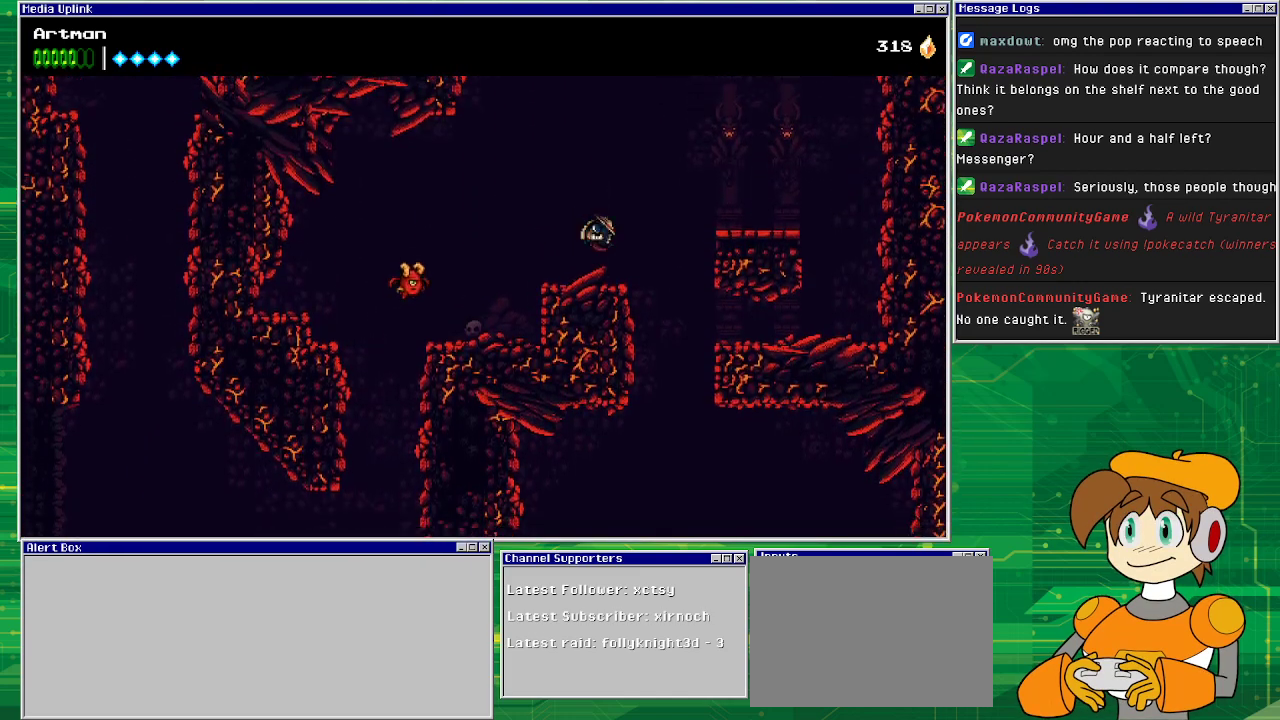
{"buttons": ["DPAD_RIGHT"], "events": [[167, "CROSS", "down"], [400, "CROSS", "up"]]}
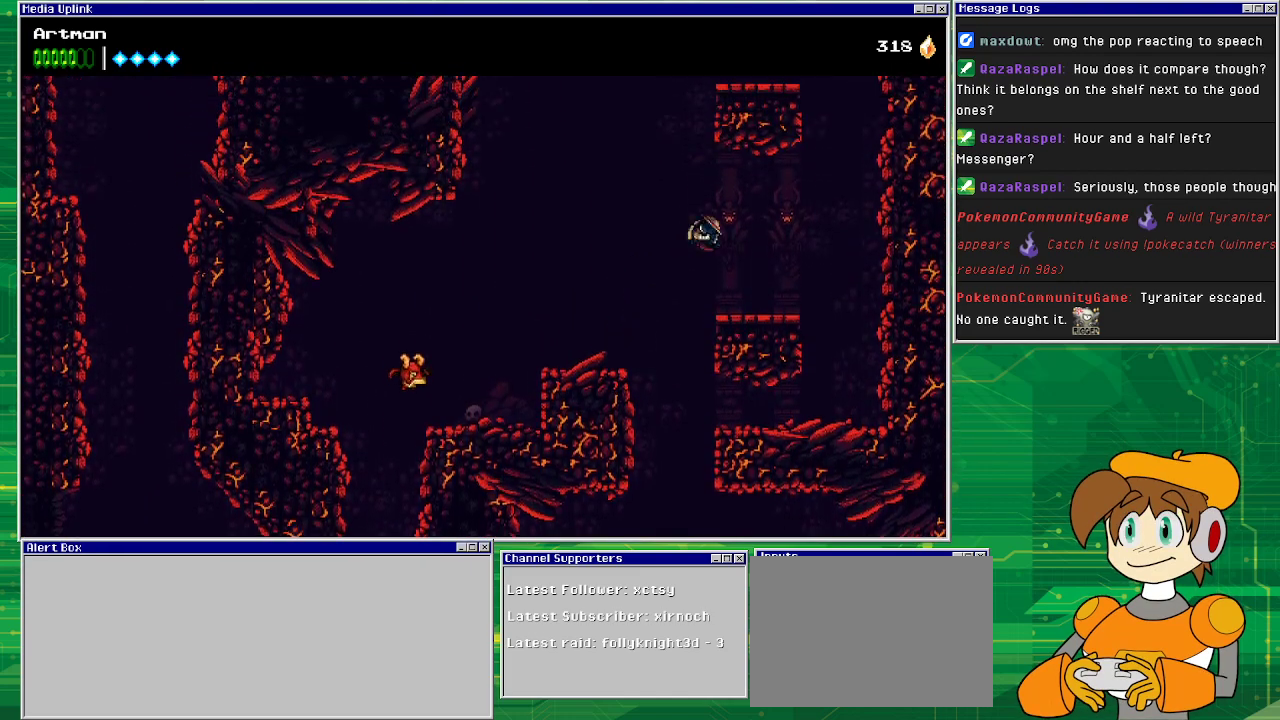
{"buttons": ["CROSS", "DPAD_RIGHT"], "events": [[400, "CROSS", "down"]]}